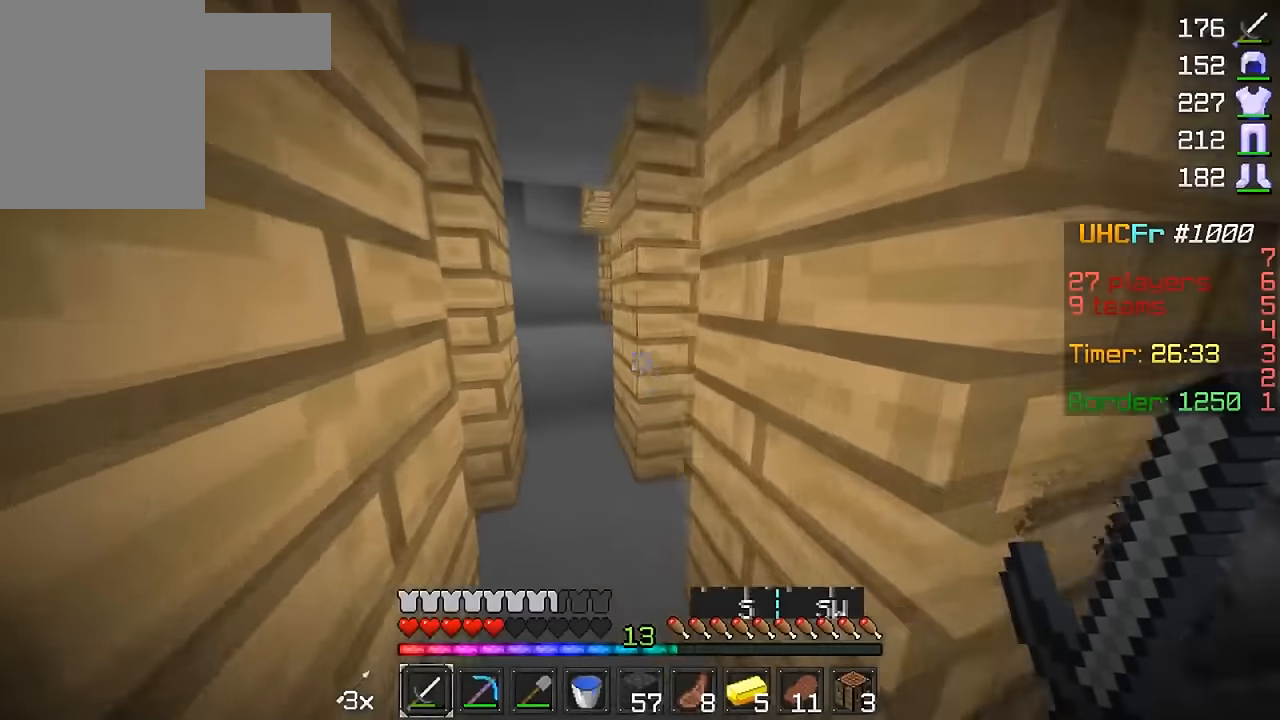
Gameplay with keyboard and mouse; each line is a JSON object with the keys and mouse buttons held at the frame after it. "events" lists presses ("down") and releases ("up") of "a", "d", "s", "w", "mouse_left" and "mouse_right" between this image and that frame as [ms after this image, input, new state], when the widget could be followed in between. "mouse_left", "mouse_right" = the "left", "right" buttons of the "mouse" list. No other keys are recorded. Fast repeated clicks can show as one long hold. Mouse movement is not recorded.
{"keys": ["w"], "mouse": [], "events": [[67, "a", "up"], [167, "a", "down"], [267, "a", "up"]]}
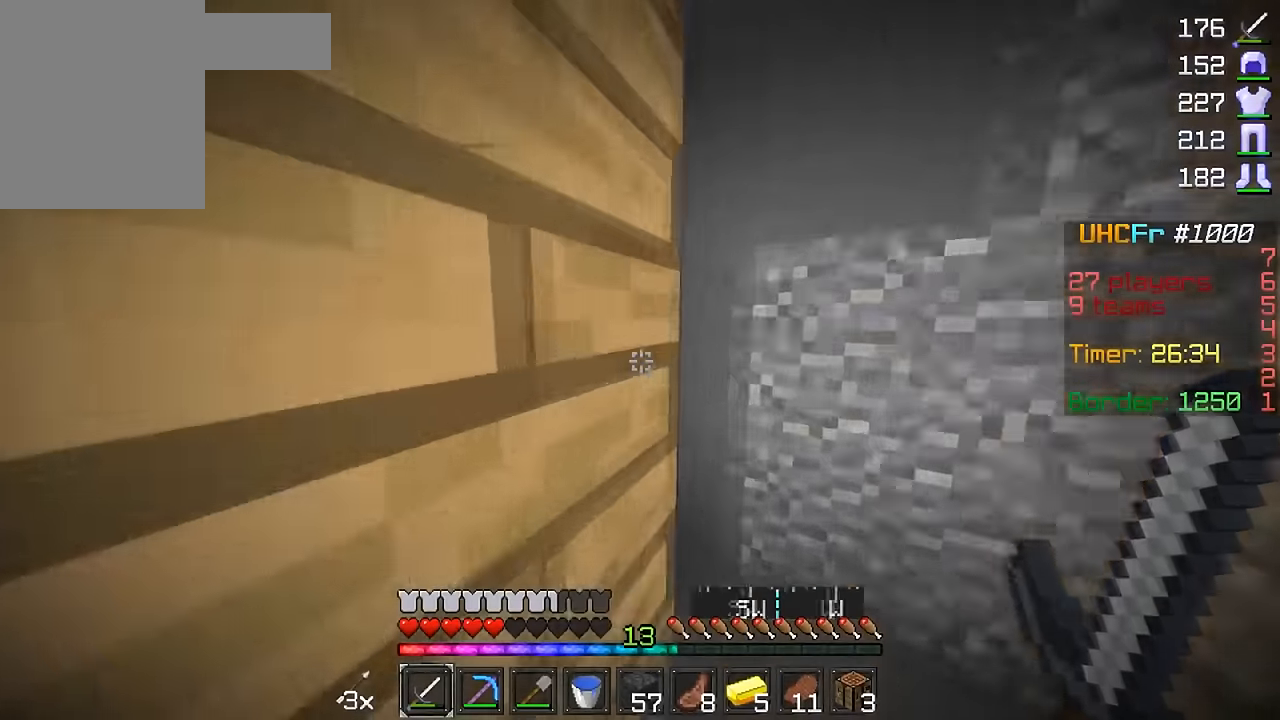
{"keys": ["w"], "mouse": [], "events": [[67, "a", "down"], [67, "d", "down"], [67, "w", "up"], [117, "d", "up"], [267, "w", "down"], [417, "a", "up"]]}
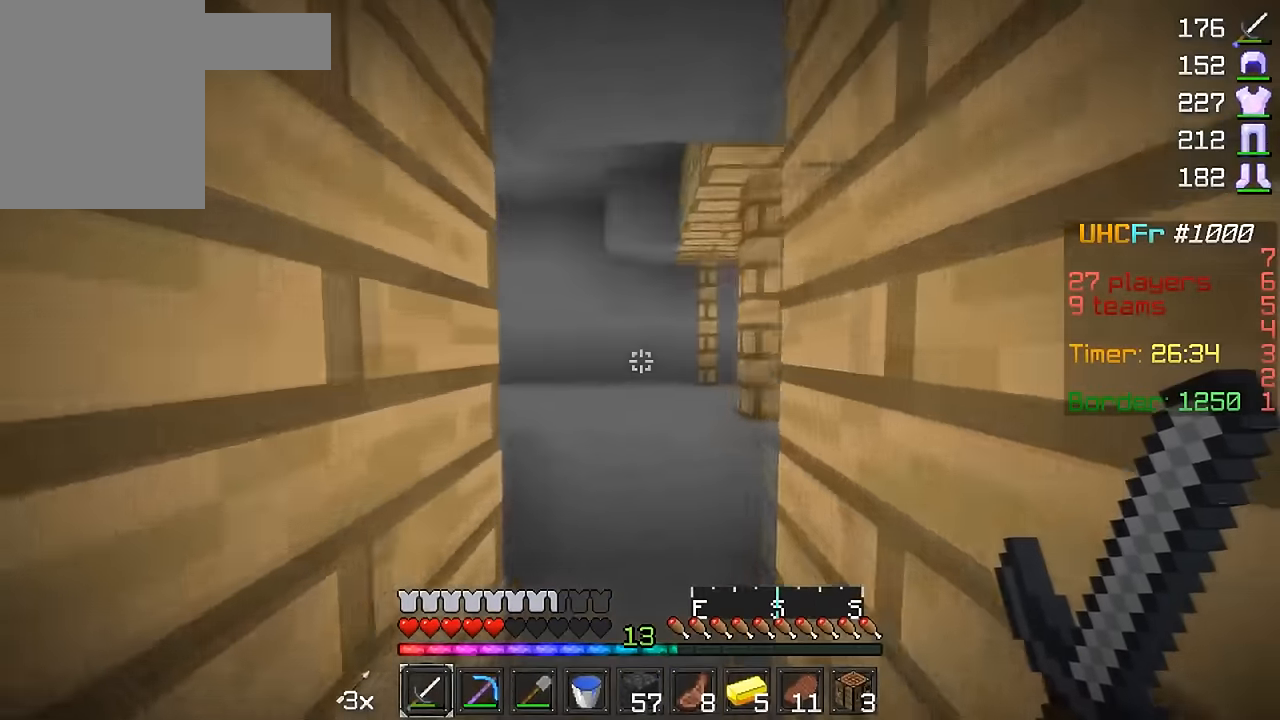
{"keys": ["a", "w"], "mouse": [], "events": [[367, "a", "down"]]}
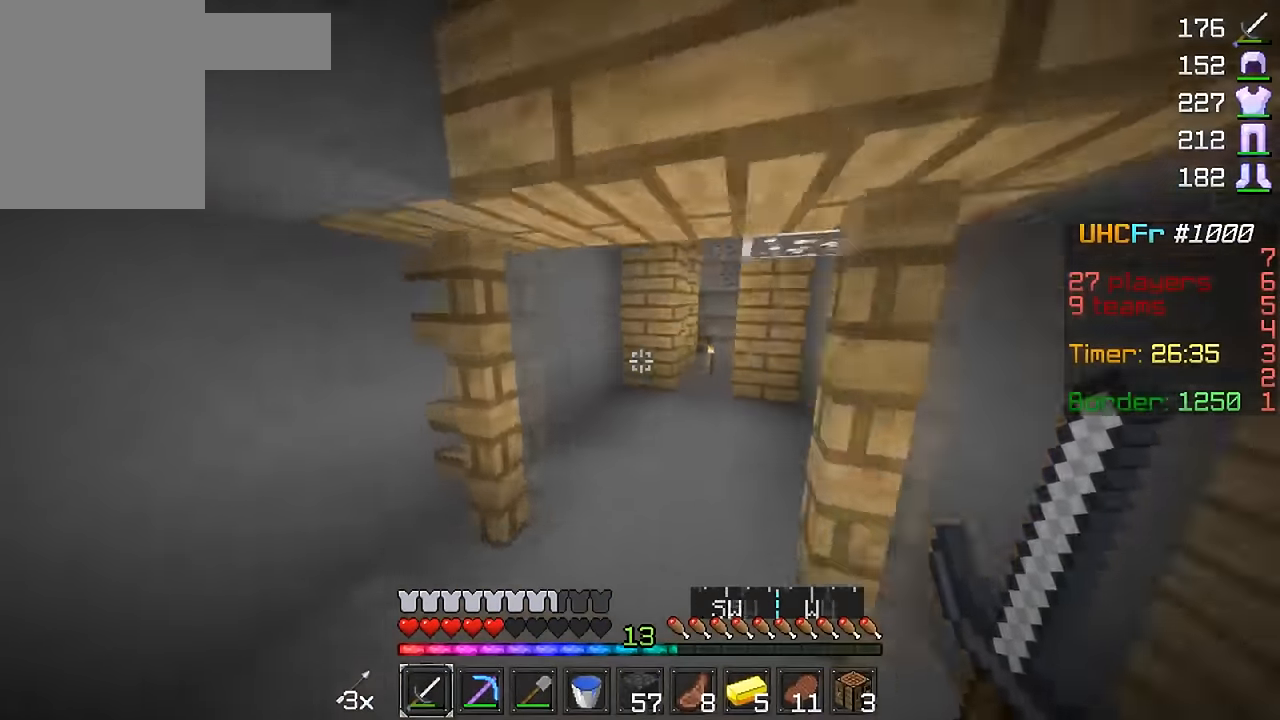
{"keys": ["w"], "mouse": [], "events": [[67, "a", "up"], [217, "d", "down"], [367, "d", "up"]]}
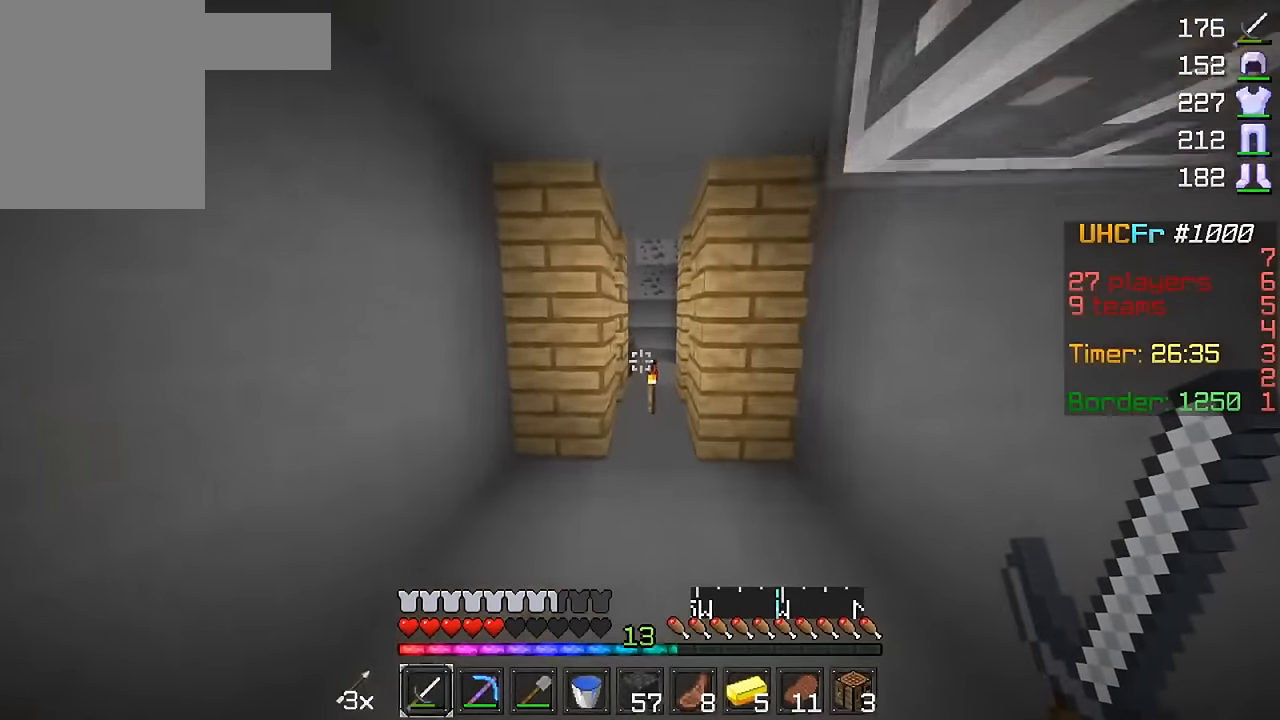
{"keys": ["w"], "mouse": [], "events": []}
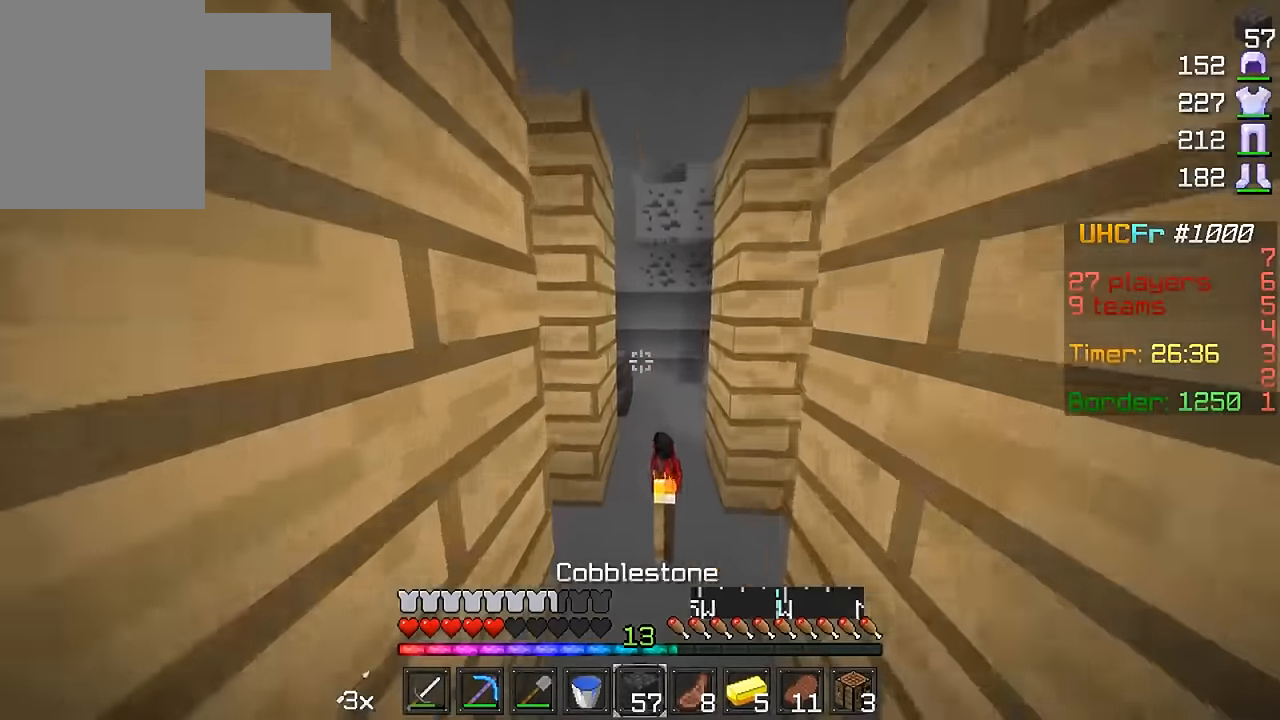
{"keys": ["a"], "mouse": [], "events": [[67, "d", "down"], [217, "w", "up"], [317, "d", "up"], [417, "a", "down"]]}
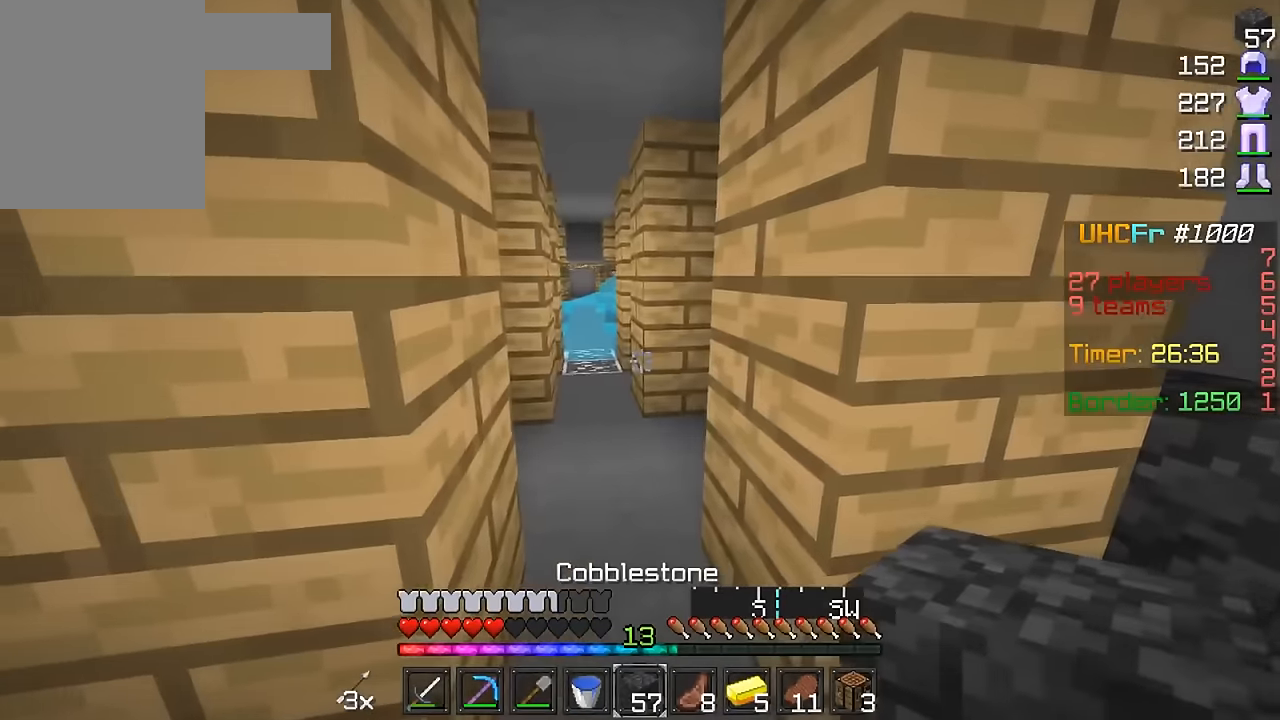
{"keys": ["w"], "mouse": [], "events": [[116, "w", "down"], [267, "a", "up"]]}
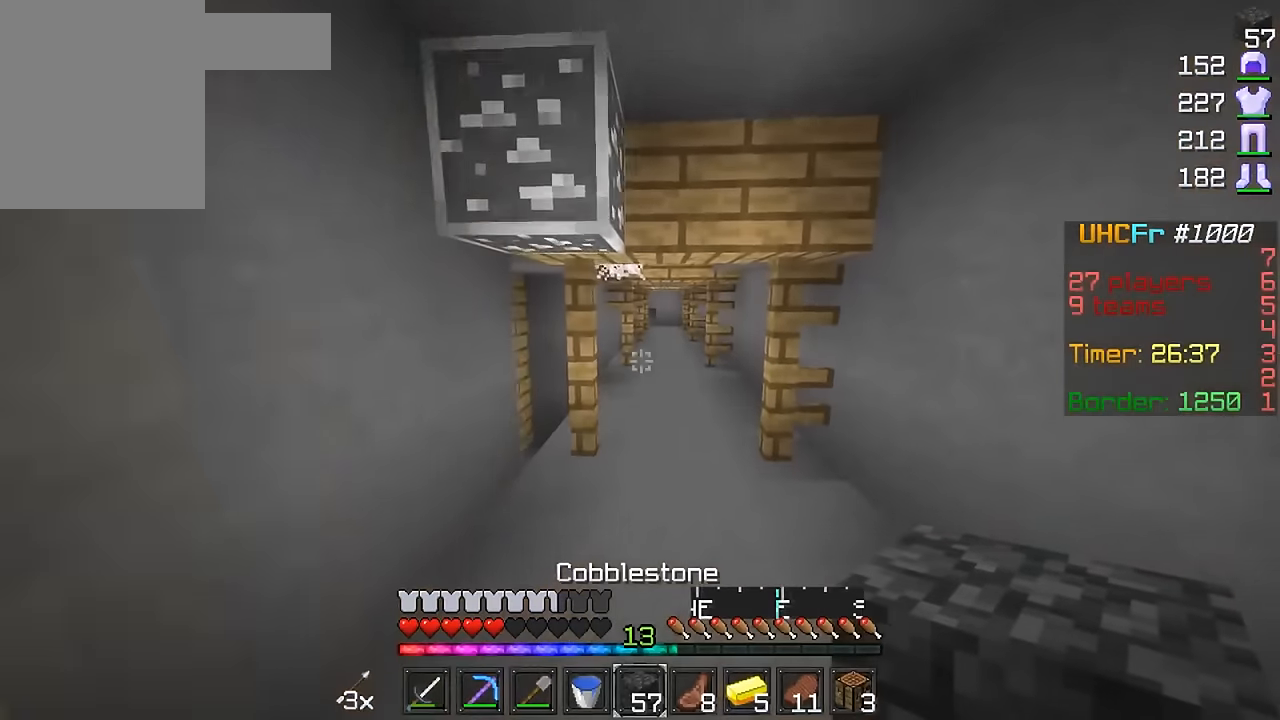
{"keys": ["w"], "mouse": [], "events": []}
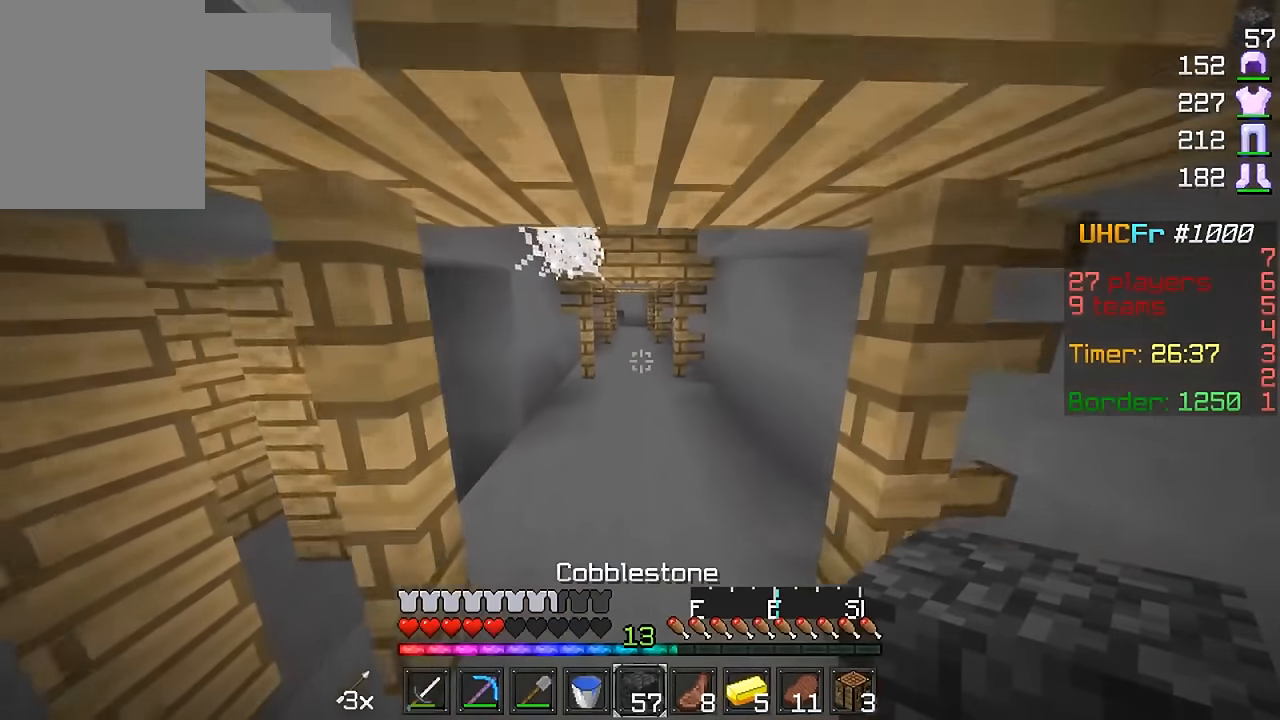
{"keys": ["w"], "mouse": [], "events": []}
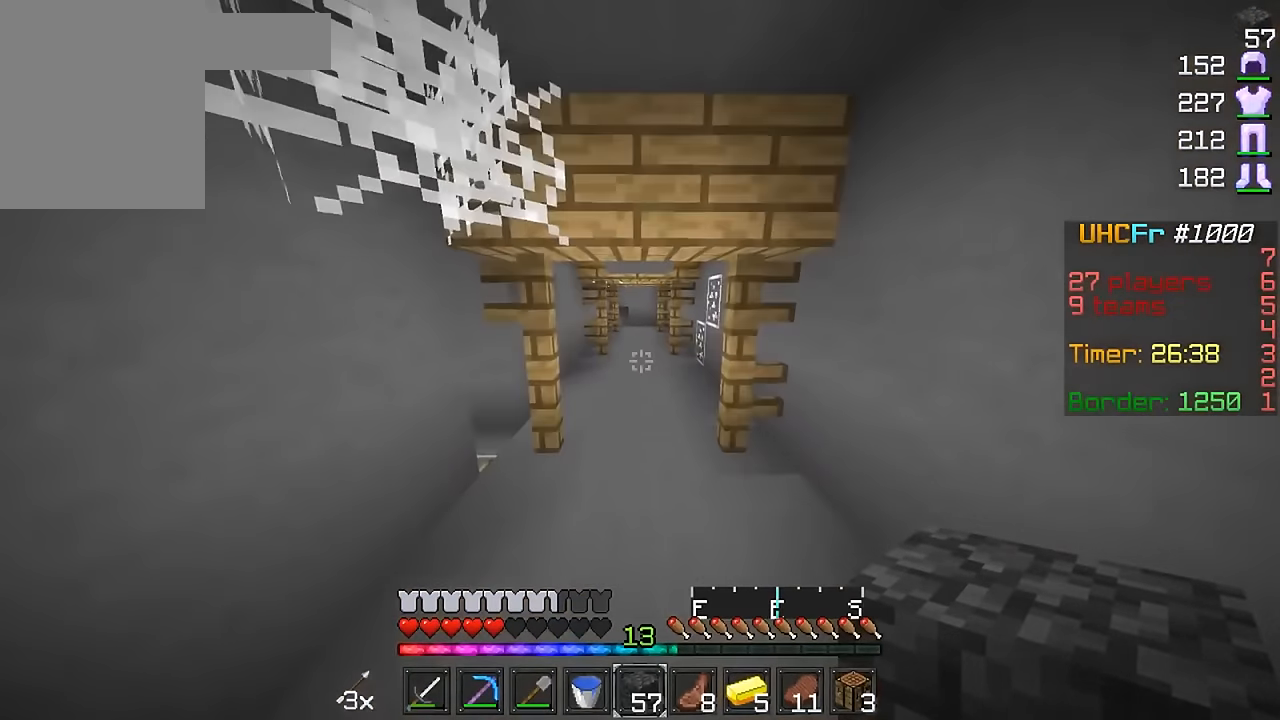
{"keys": ["w"], "mouse": [], "events": []}
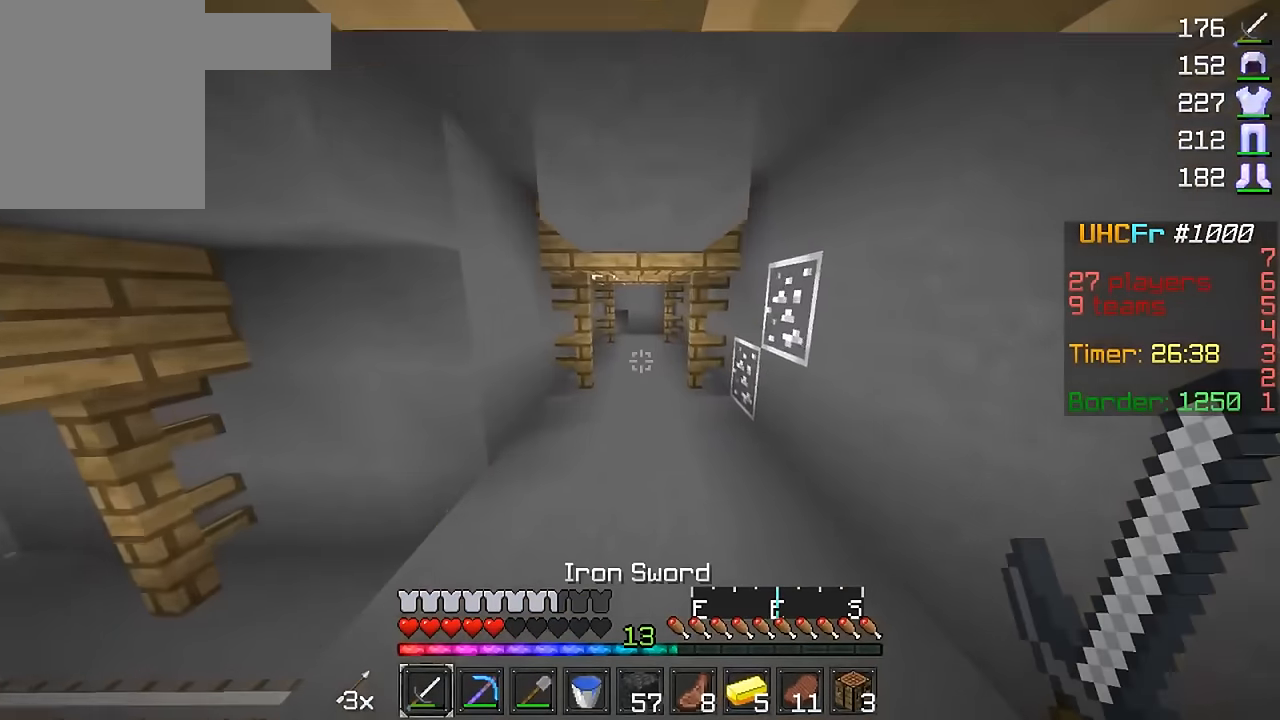
{"keys": ["w"], "mouse": [], "events": []}
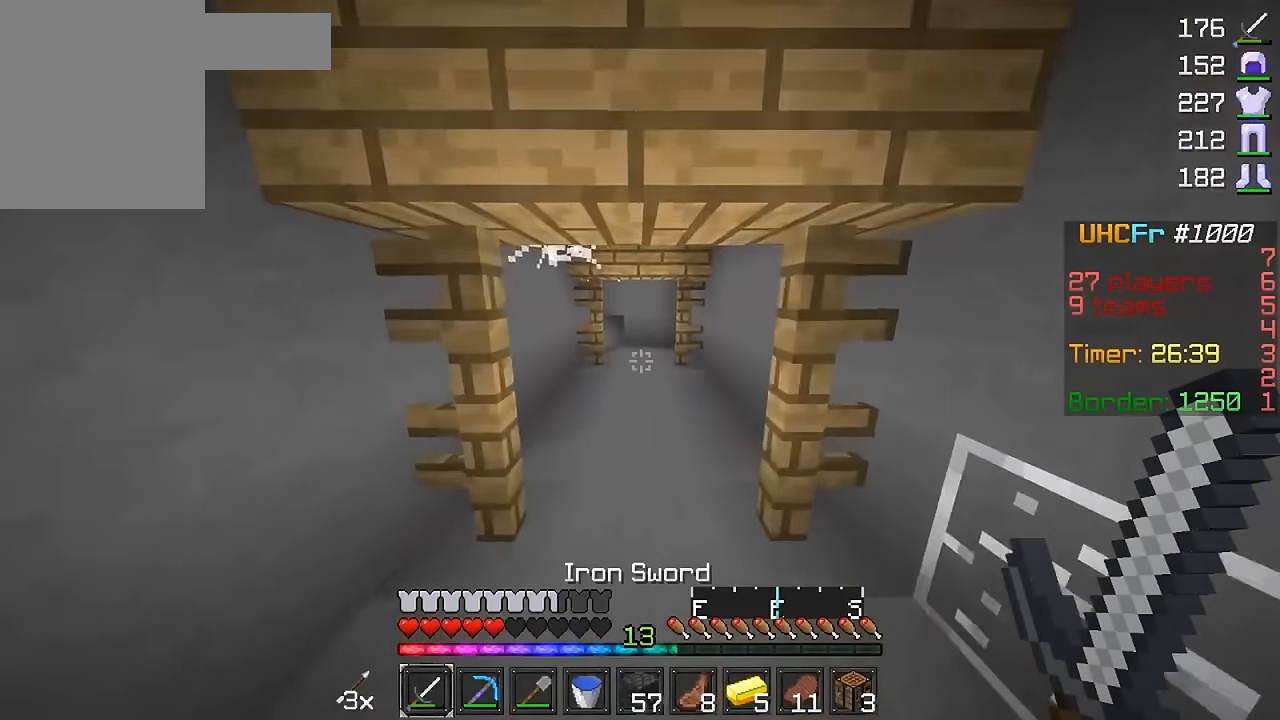
{"keys": ["d"], "mouse": ["left"], "events": [[267, "mouse_left", "down"], [367, "d", "down"], [467, "w", "up"]]}
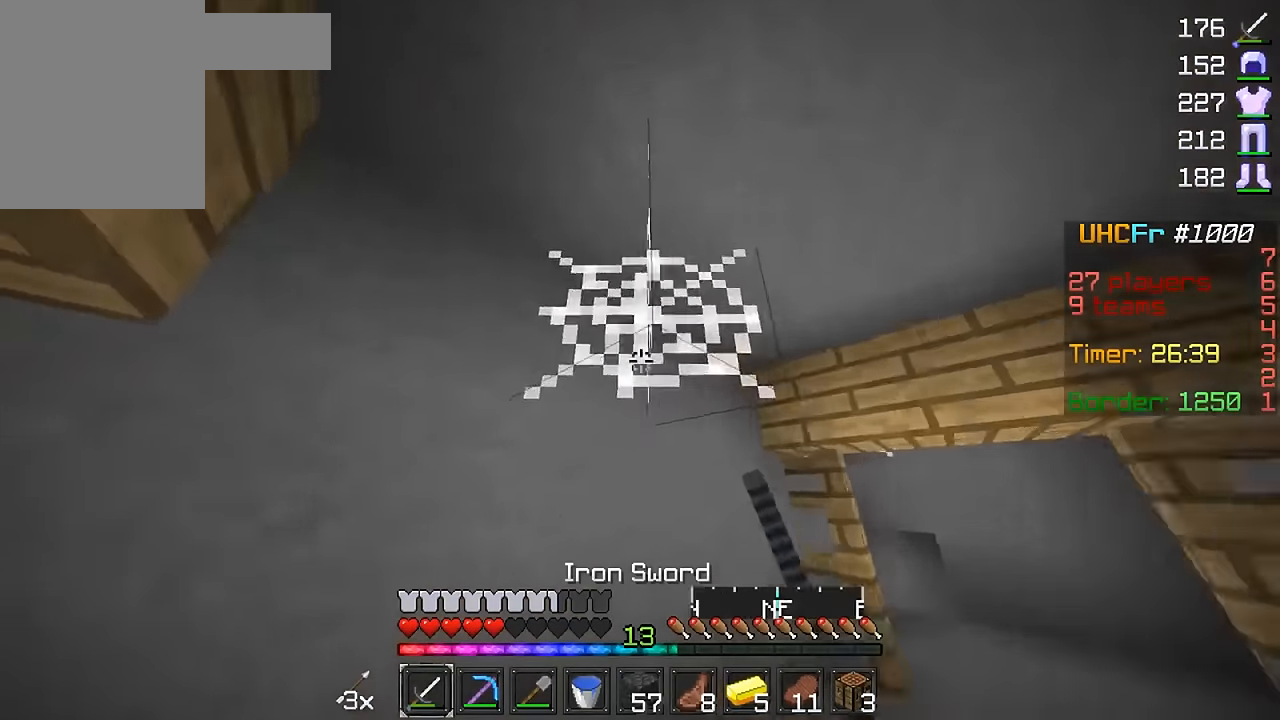
{"keys": [], "mouse": ["left"], "events": [[66, "a", "down"], [66, "d", "up"], [217, "a", "up"]]}
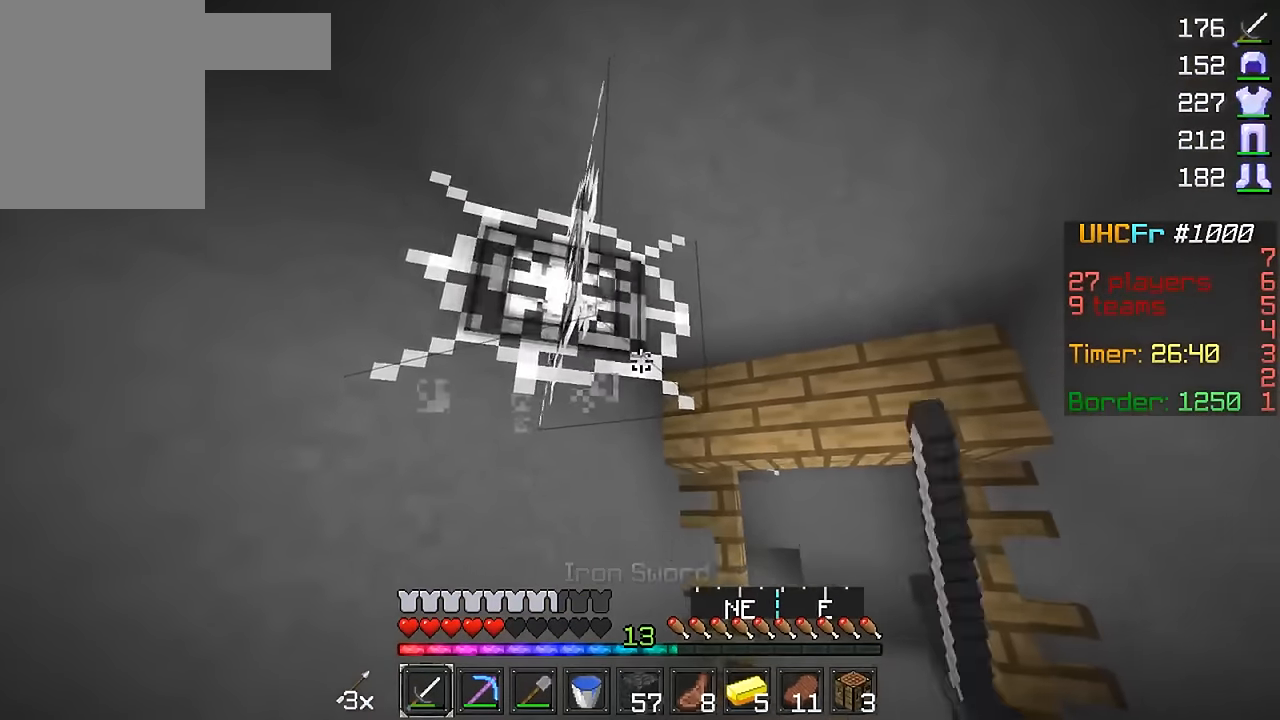
{"keys": [], "mouse": ["left"], "events": [[67, "a", "down"], [184, "a", "up"], [250, "w", "down"], [417, "w", "up"]]}
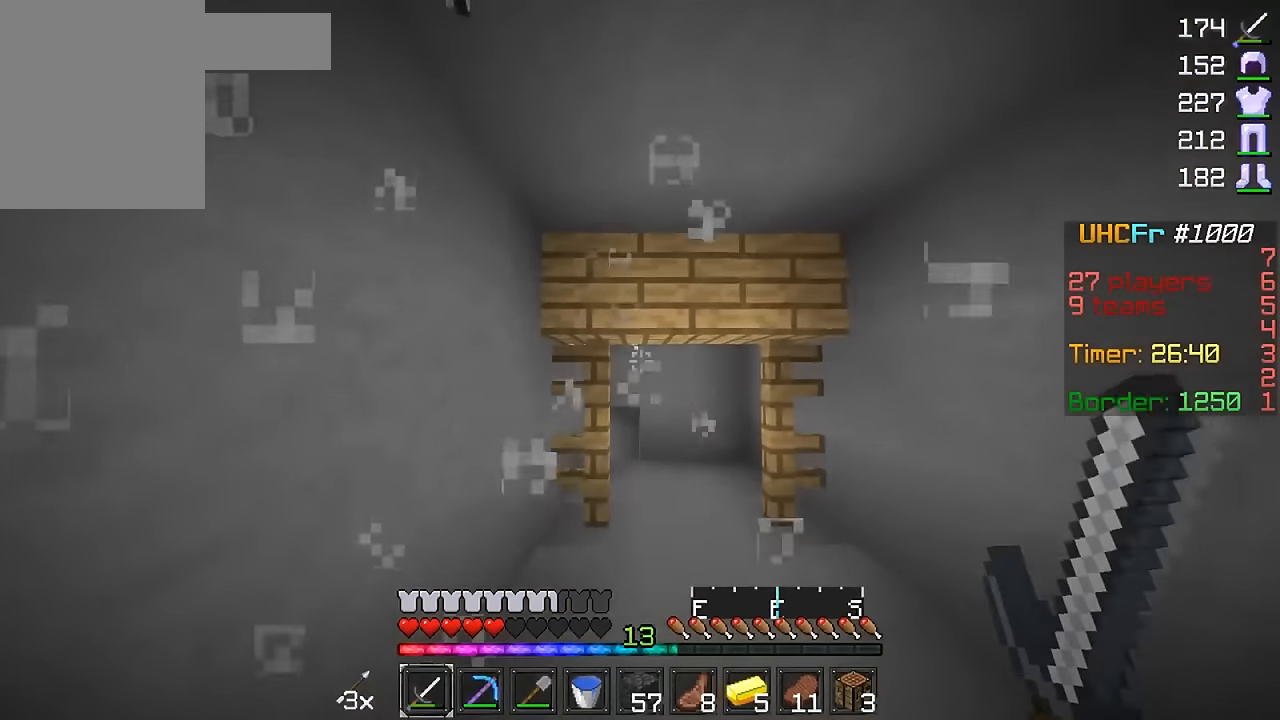
{"keys": ["d", "w"], "mouse": ["left"], "events": [[50, "w", "down"], [400, "d", "down"]]}
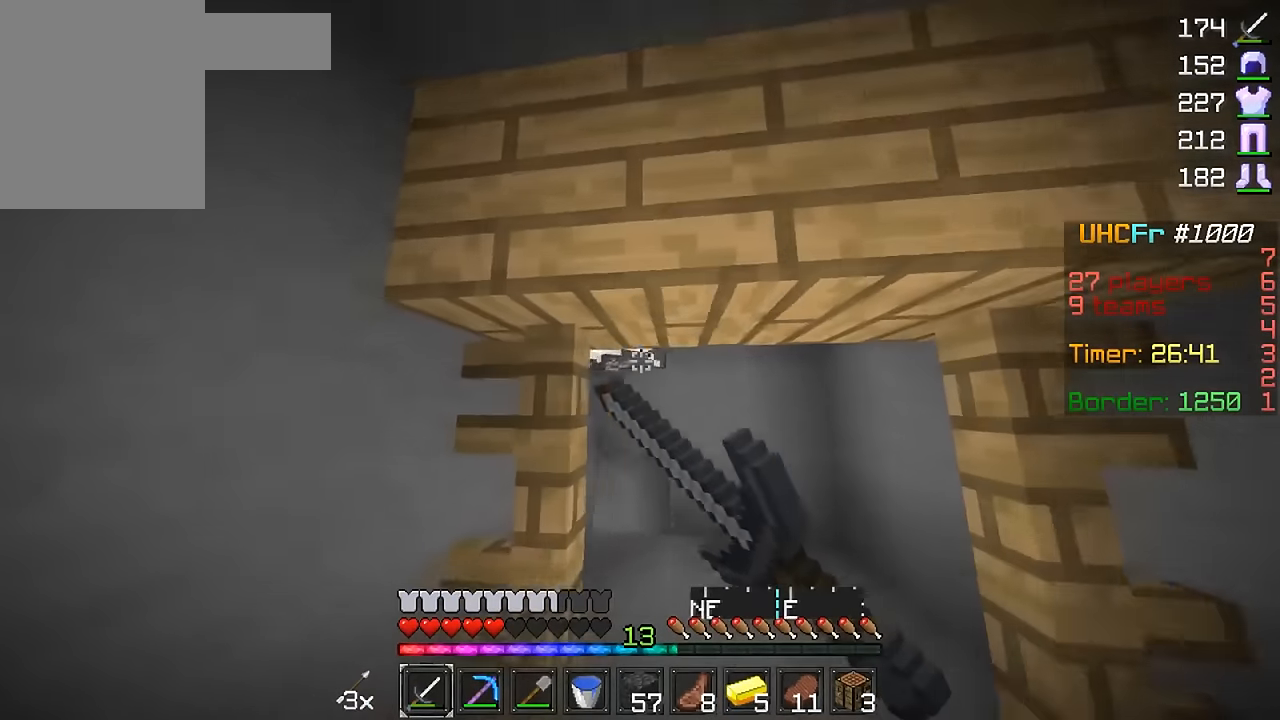
{"keys": [], "mouse": [], "events": [[67, "d", "up"], [250, "d", "down"], [384, "d", "up"], [467, "mouse_left", "up"], [467, "w", "up"]]}
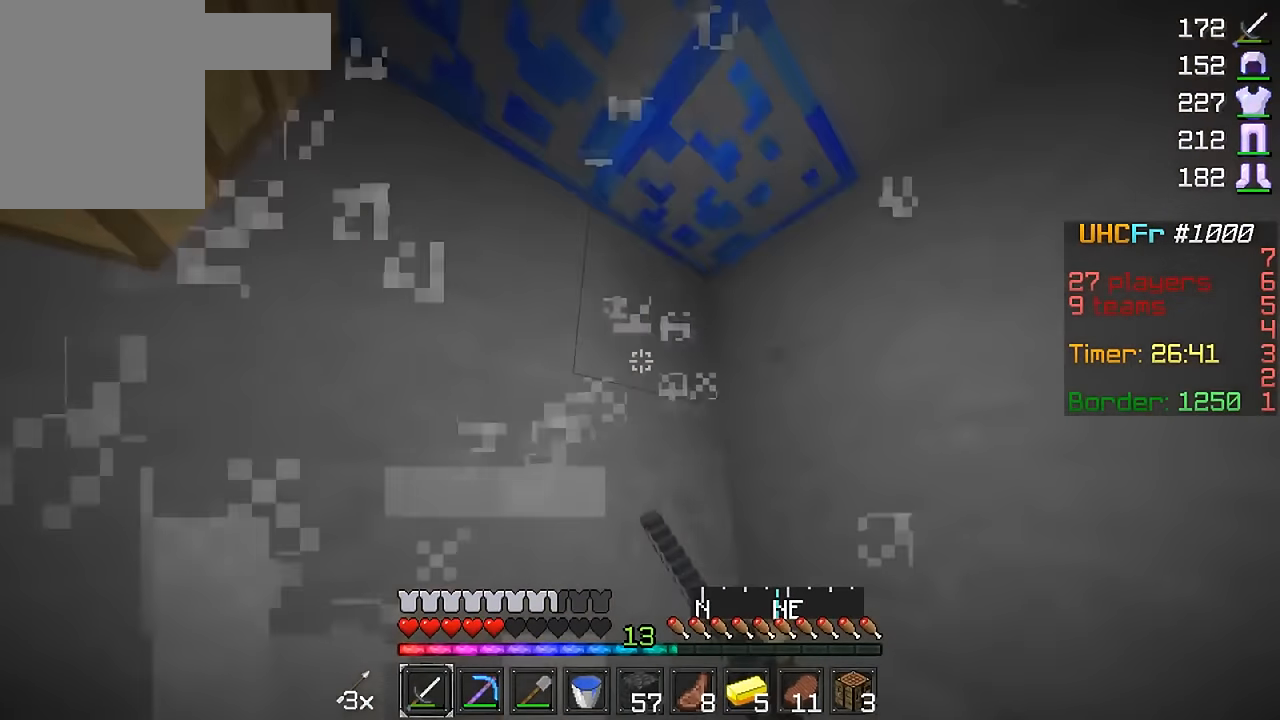
{"keys": ["d", "w"], "mouse": [], "events": [[167, "a", "down"], [200, "w", "down"], [267, "a", "up"], [267, "w", "up"], [400, "w", "down"], [500, "d", "down"]]}
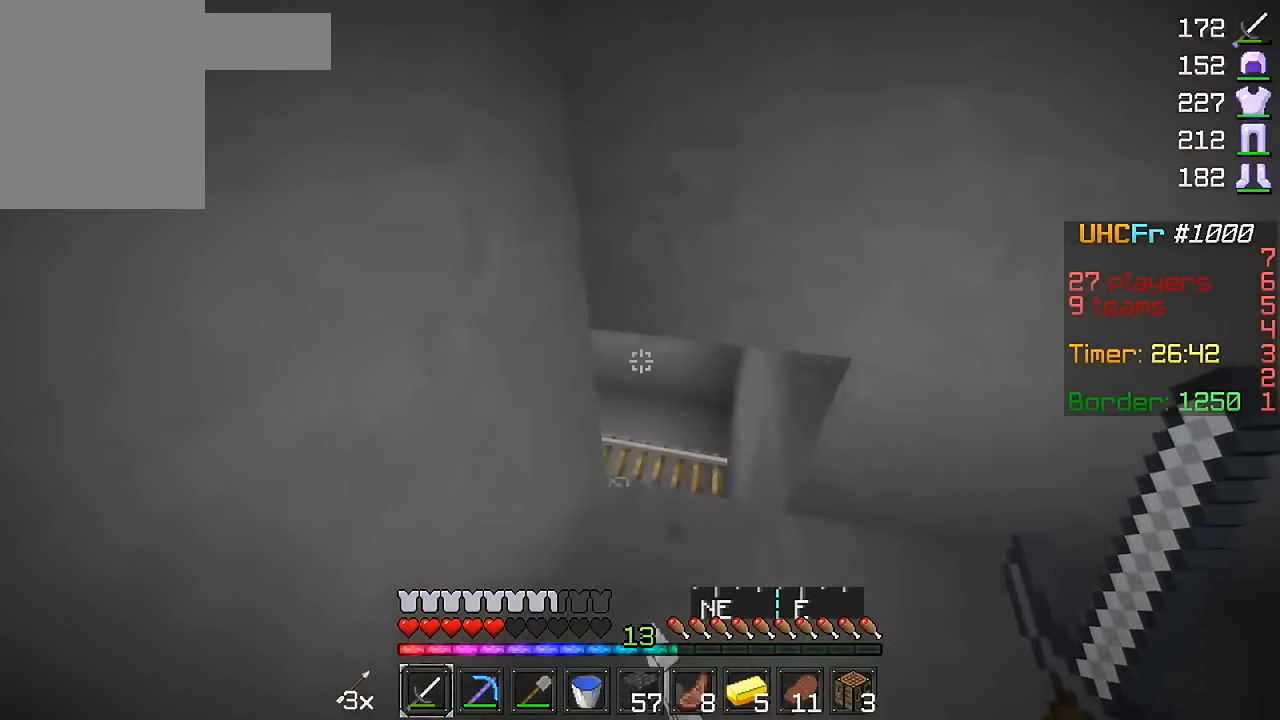
{"keys": ["w"], "mouse": ["left"], "events": [[117, "d", "up"], [200, "mouse_left", "down"], [317, "w", "up"], [351, "w", "down"]]}
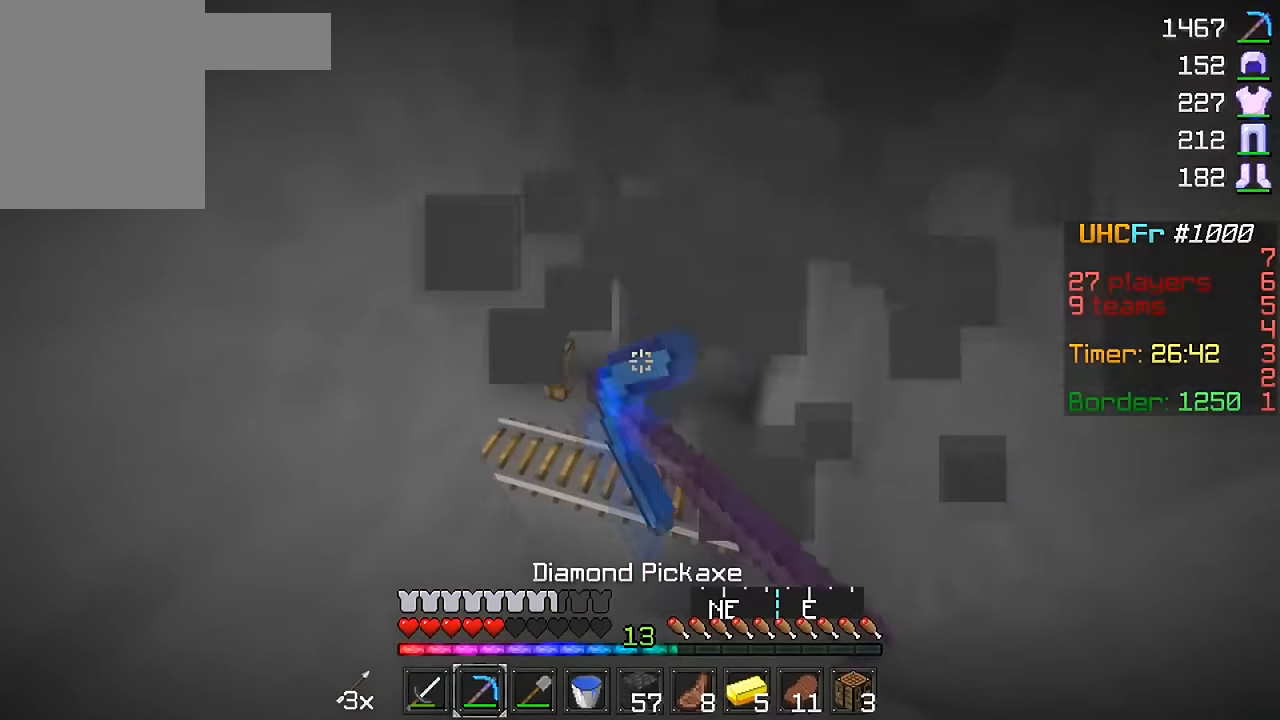
{"keys": [], "mouse": [], "events": [[150, "d", "down"], [217, "mouse_left", "up"], [317, "w", "up"], [350, "a", "down"], [367, "d", "up"], [467, "a", "up"]]}
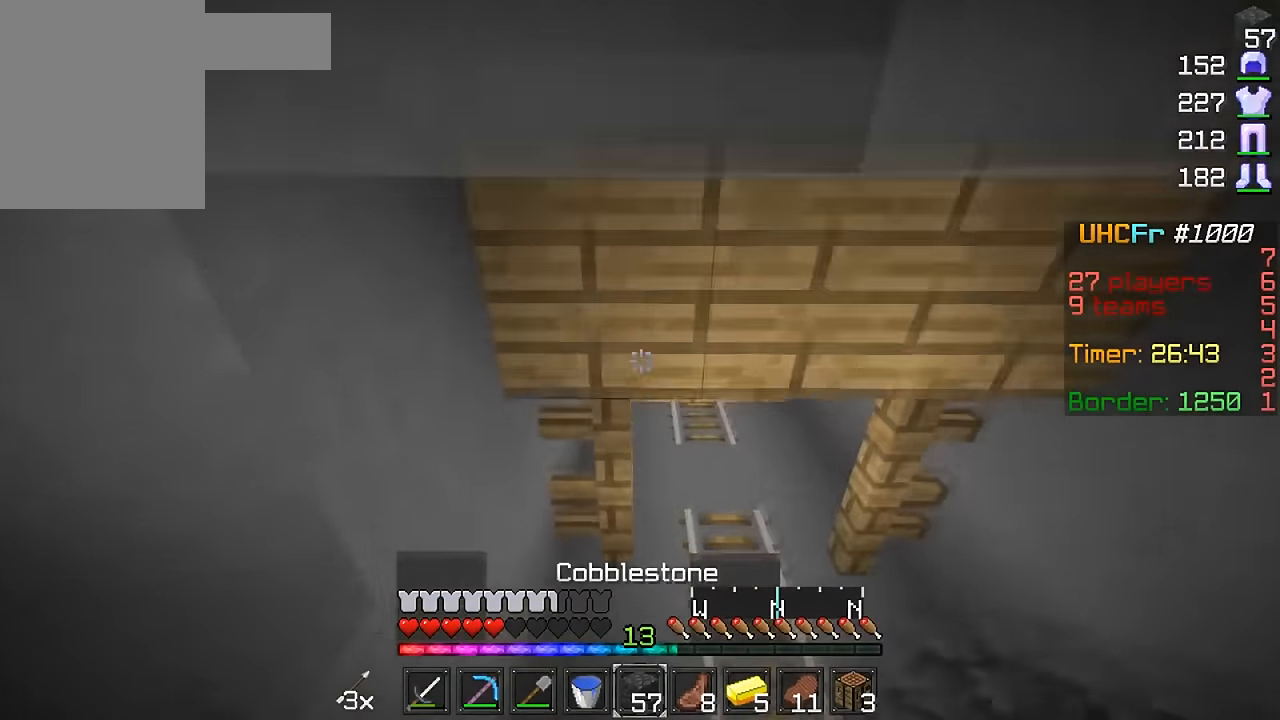
{"keys": ["a"], "mouse": ["right"], "events": [[100, "a", "down"], [467, "mouse_right", "down"]]}
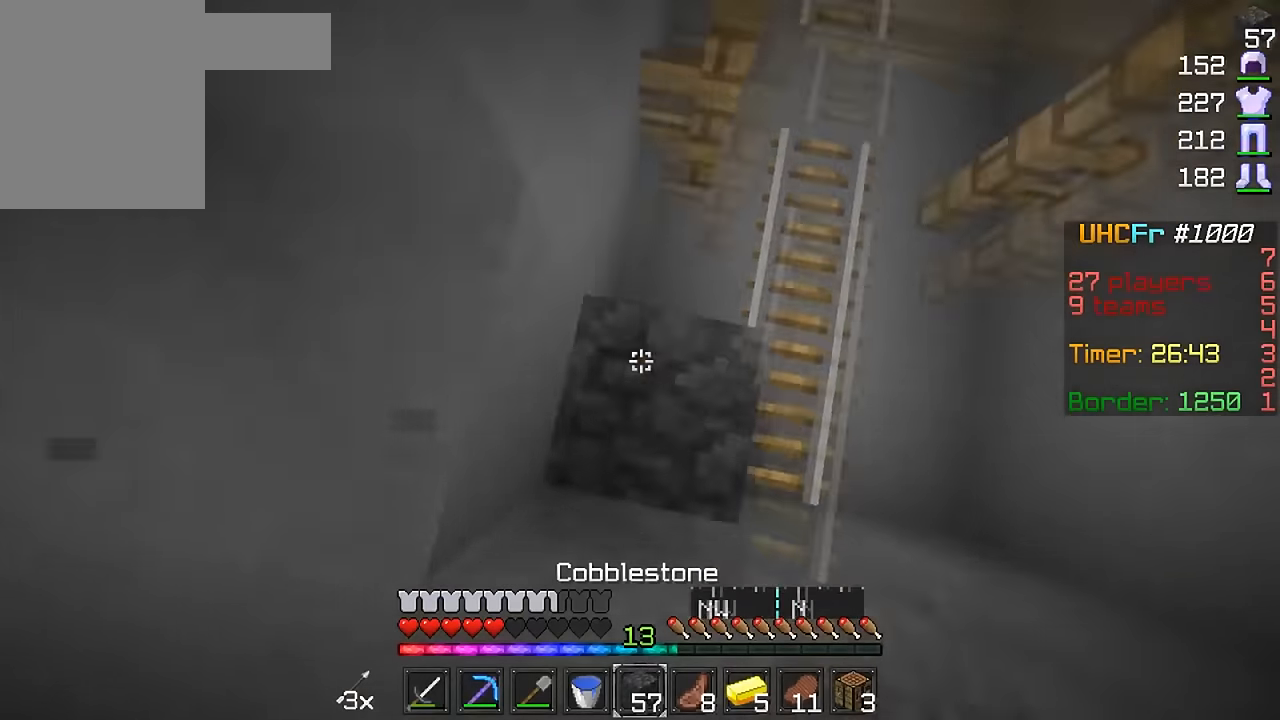
{"keys": ["w"], "mouse": [], "events": [[16, "mouse_right", "up"], [50, "w", "down"], [167, "a", "up"]]}